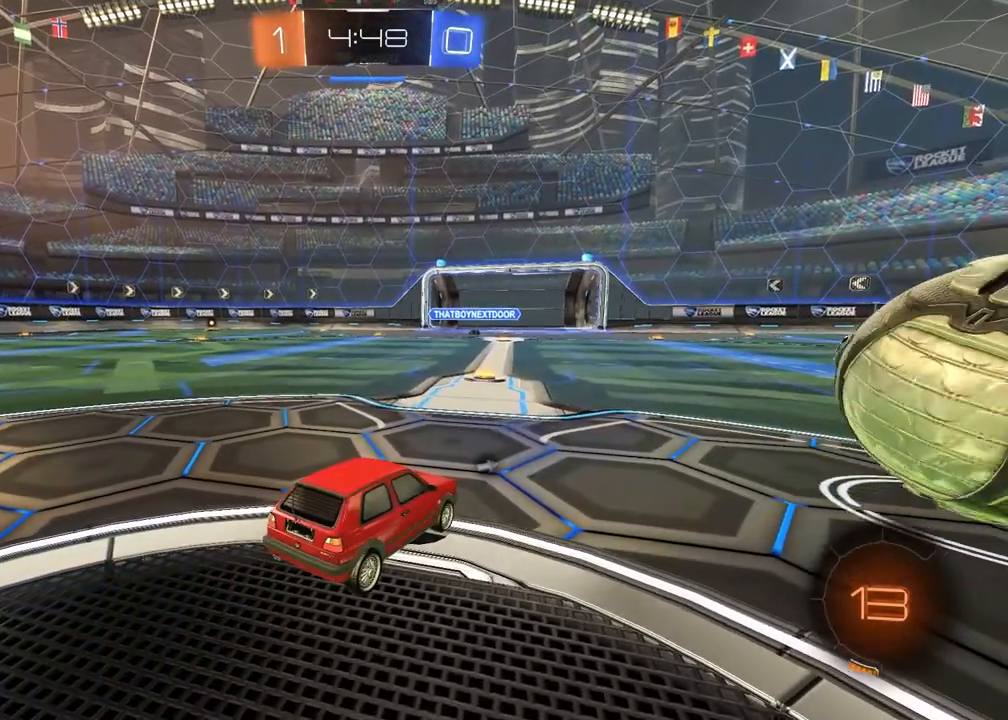
Gameplay with a controller (PlayStation layout); each line is a JSON object with the inputs held at the frame after it. "events" lists button and stick changes between this image and that frame as [ms after this image, input, new state], when the widget could be followed in between.
{"buttons": [], "left_stick": "center", "right_stick": "left", "events": []}
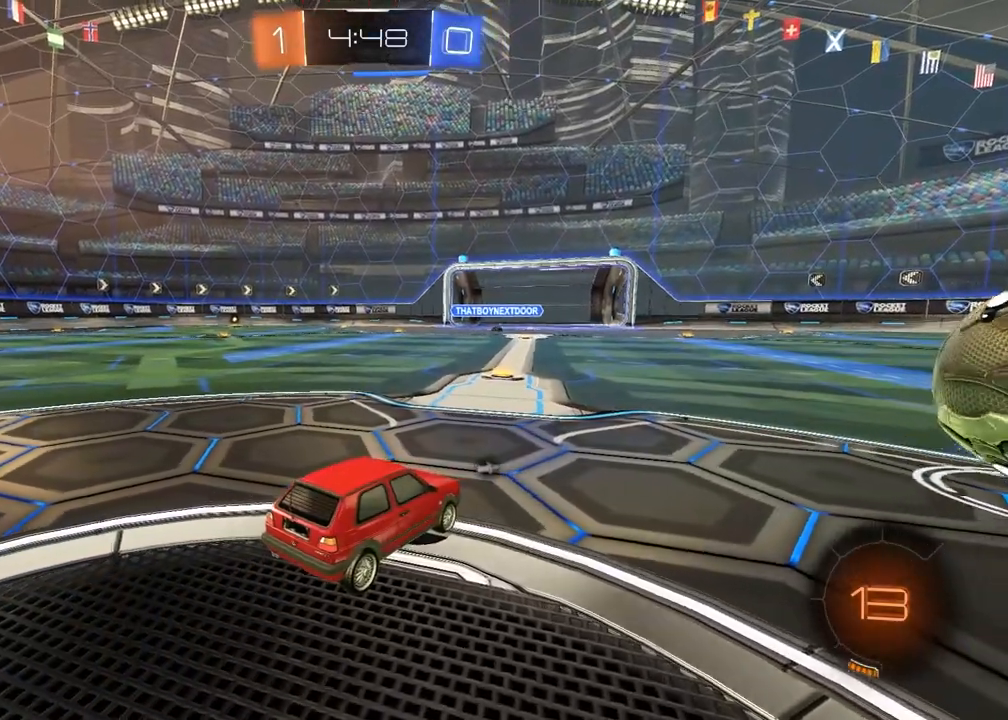
{"buttons": [], "left_stick": "center", "right_stick": "left", "events": []}
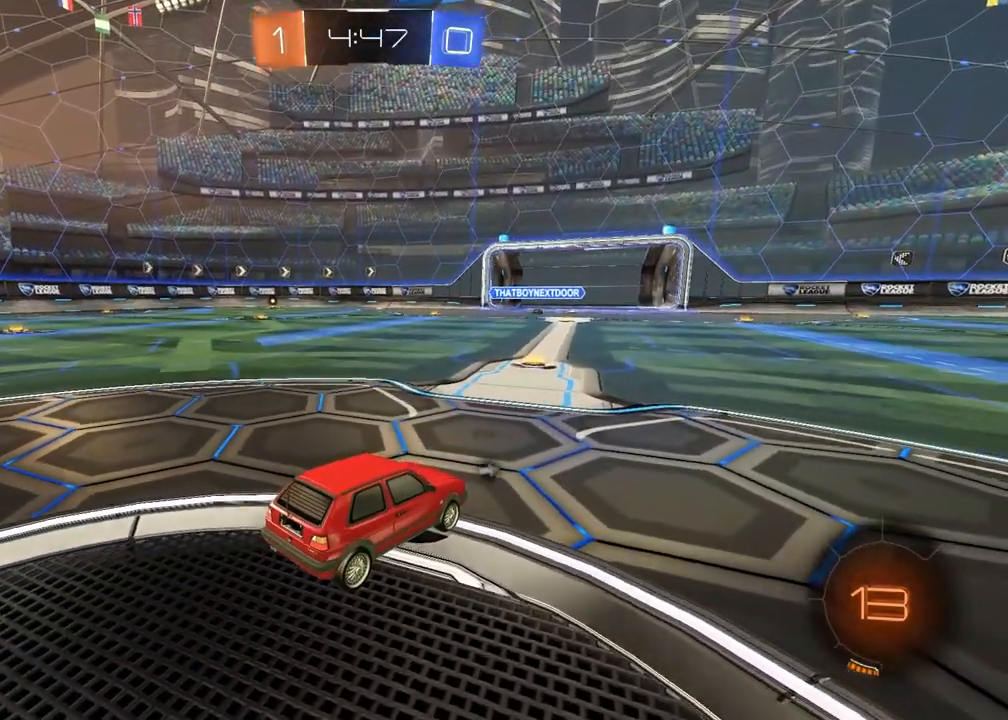
{"buttons": [], "left_stick": "center", "right_stick": "left", "events": []}
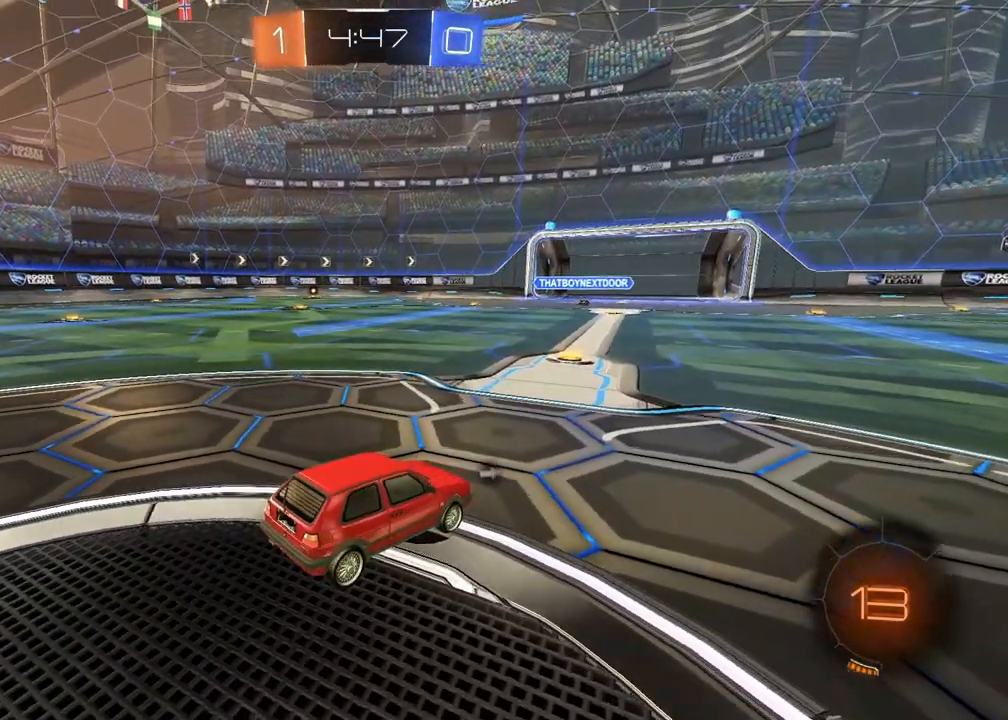
{"buttons": ["R2", "SELECT"], "left_stick": "center", "right_stick": "center"}
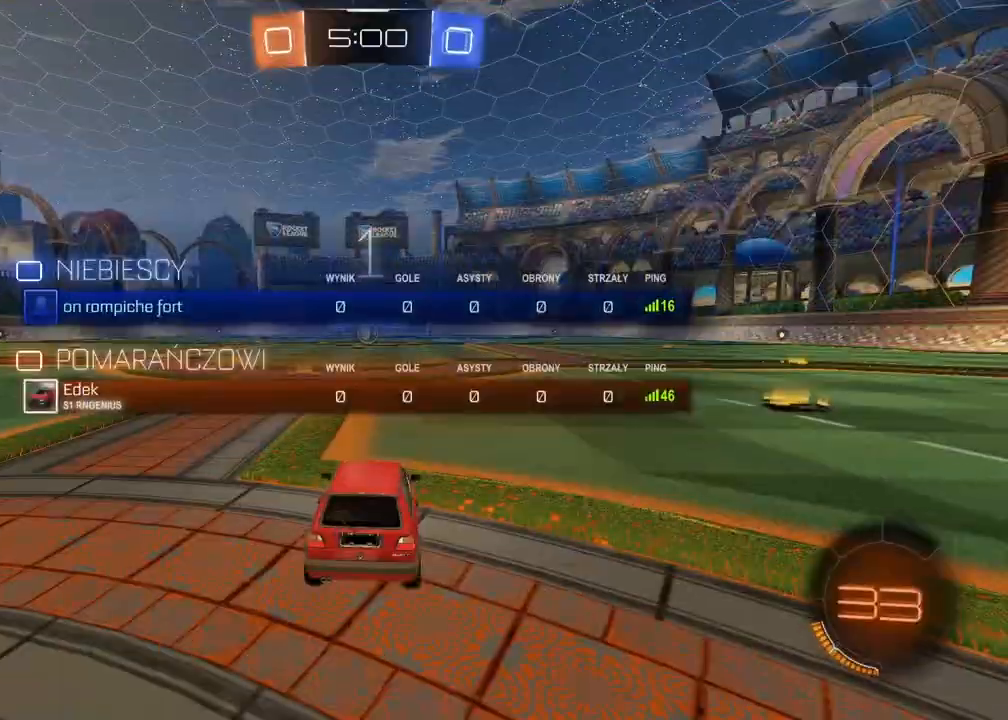
{"buttons": ["R2"], "left_stick": "center", "right_stick": "center", "events": [[250, "SELECT", "up"]]}
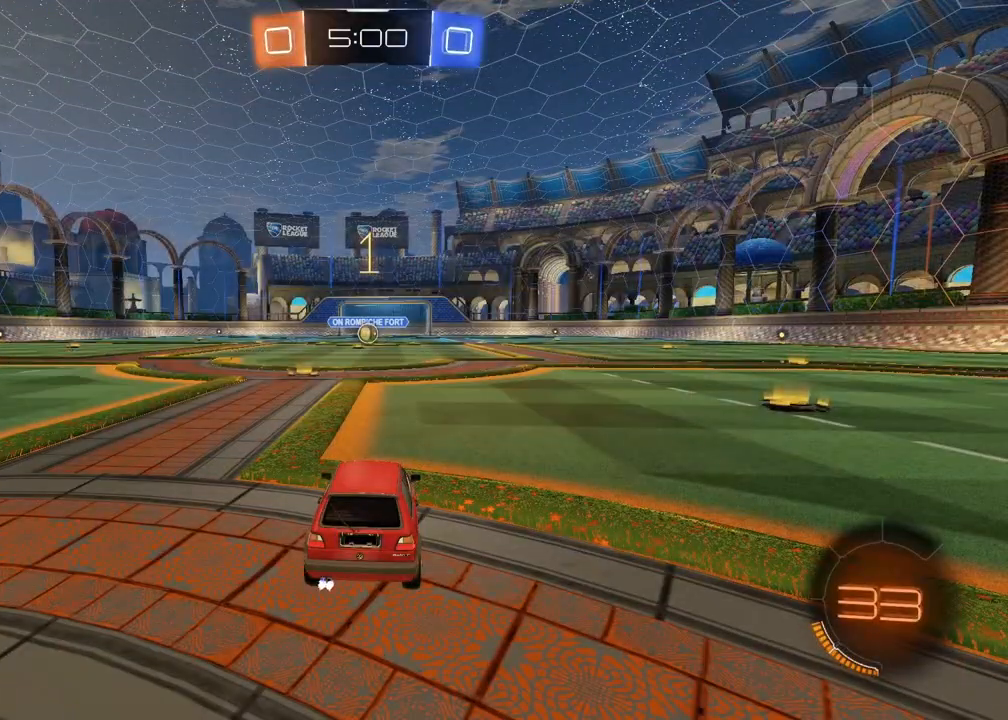
{"buttons": ["R1", "R2"], "left_stick": "up-left", "right_stick": "center", "events": [[233, "R1", "down"], [417, "left_stick", "up-left"]]}
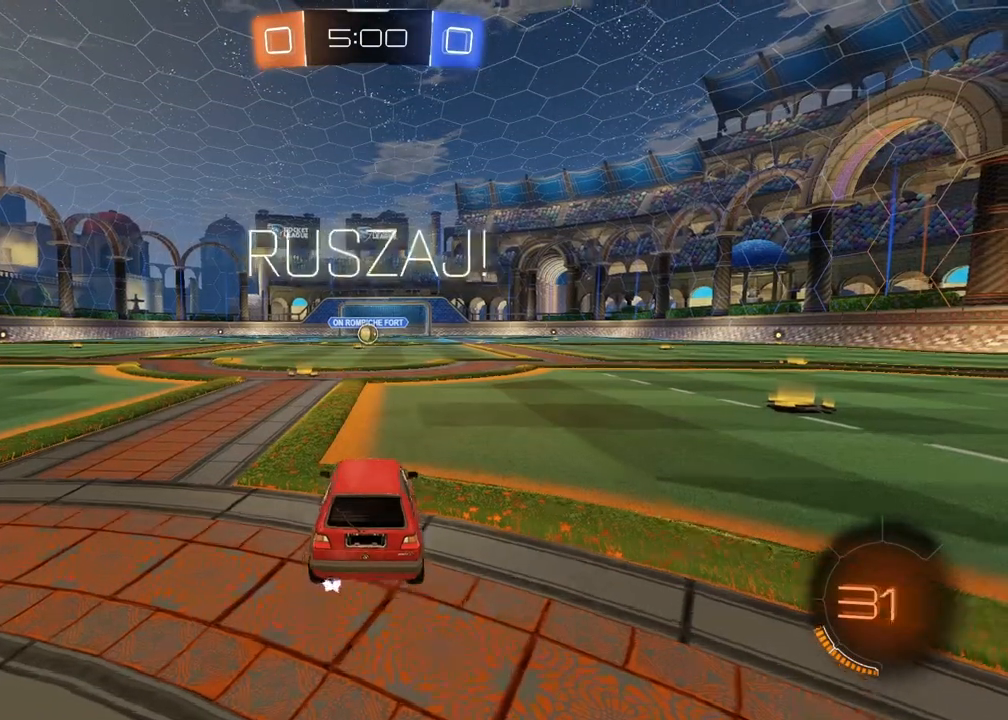
{"buttons": ["R1", "R2"], "left_stick": "up", "right_stick": "center", "events": [[33, "left_stick", "center"], [350, "left_stick", "up"], [367, "CROSS", "down"], [450, "CROSS", "up"]]}
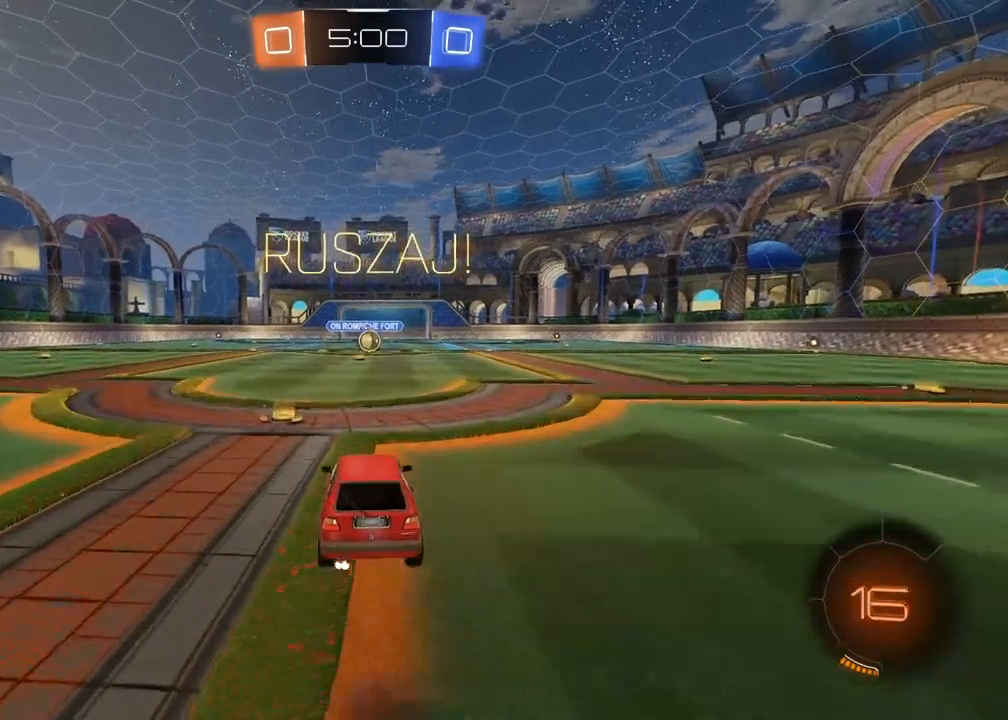
{"buttons": ["R2"], "left_stick": "center", "right_stick": "center", "events": [[17, "CROSS", "down"], [133, "left_stick", "center"], [150, "CROSS", "up"], [167, "R1", "up"]]}
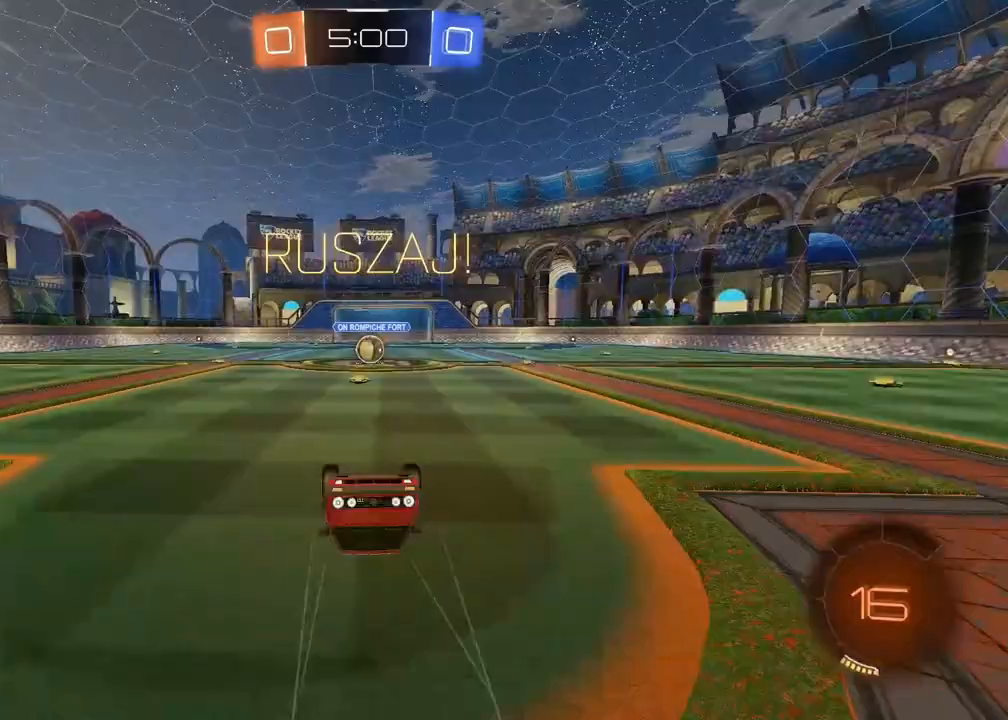
{"buttons": ["R1", "R2"], "left_stick": "center", "right_stick": "center", "events": [[467, "R1", "down"]]}
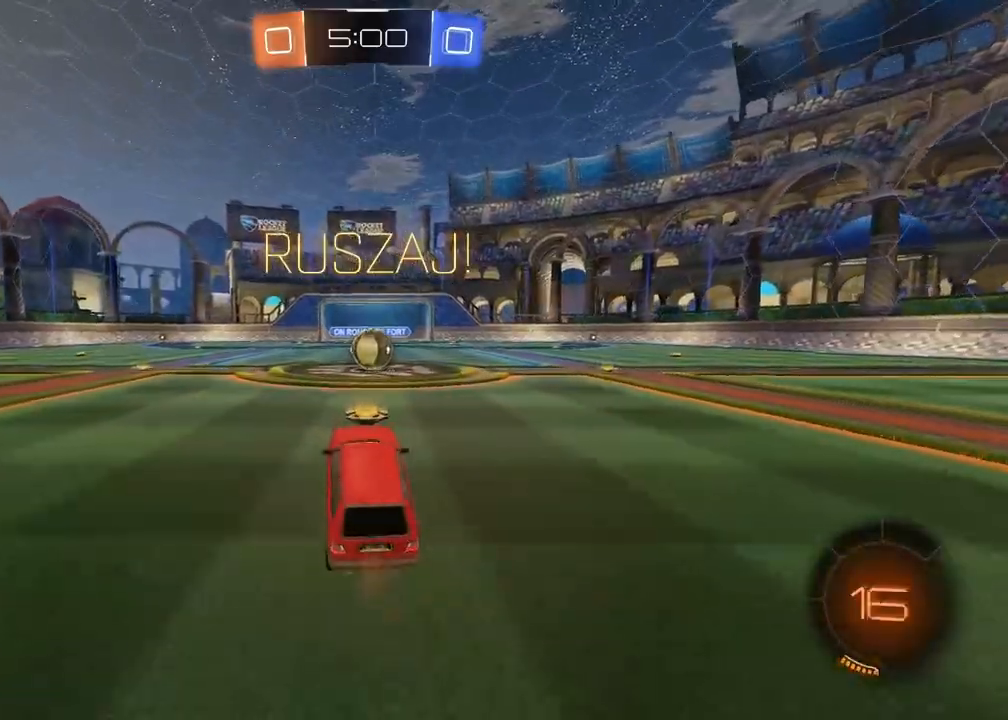
{"buttons": ["CROSS", "L2", "R2"], "left_stick": "right", "right_stick": "center", "events": [[83, "left_stick", "up-right"], [167, "left_stick", "center"], [217, "left_stick", "left"], [267, "R1", "up"], [267, "left_stick", "center"], [350, "CROSS", "down"], [367, "left_stick", "right"], [433, "CROSS", "up"], [433, "L2", "down"], [500, "CROSS", "down"]]}
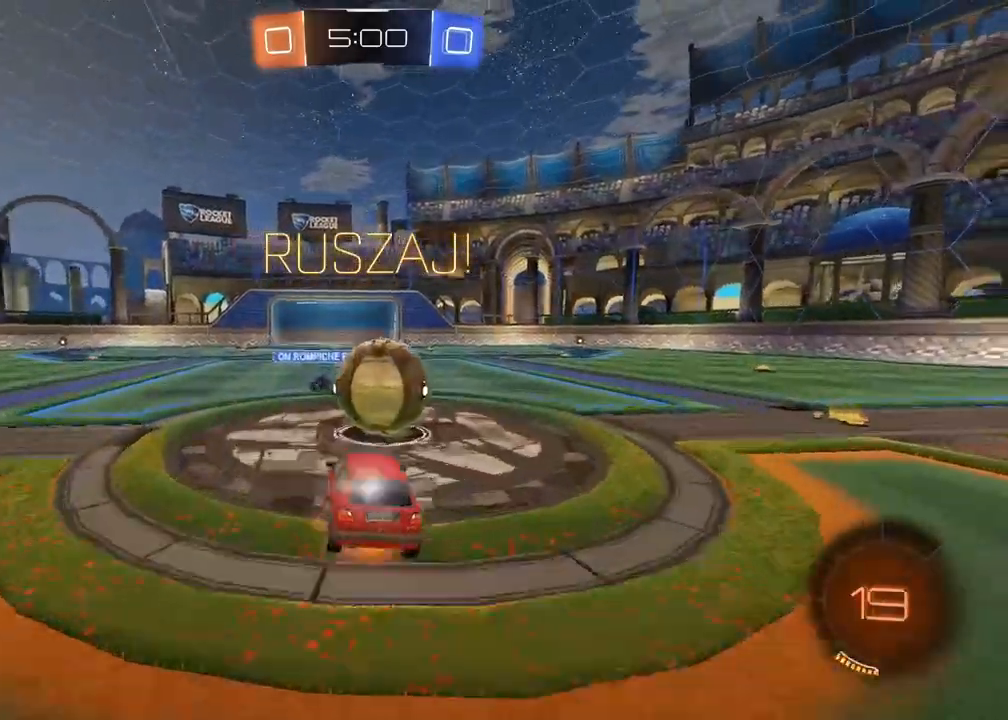
{"buttons": ["L2", "R2"], "left_stick": "up-right", "right_stick": "center", "events": [[133, "CROSS", "up"], [283, "left_stick", "down"], [367, "left_stick", "up-right"]]}
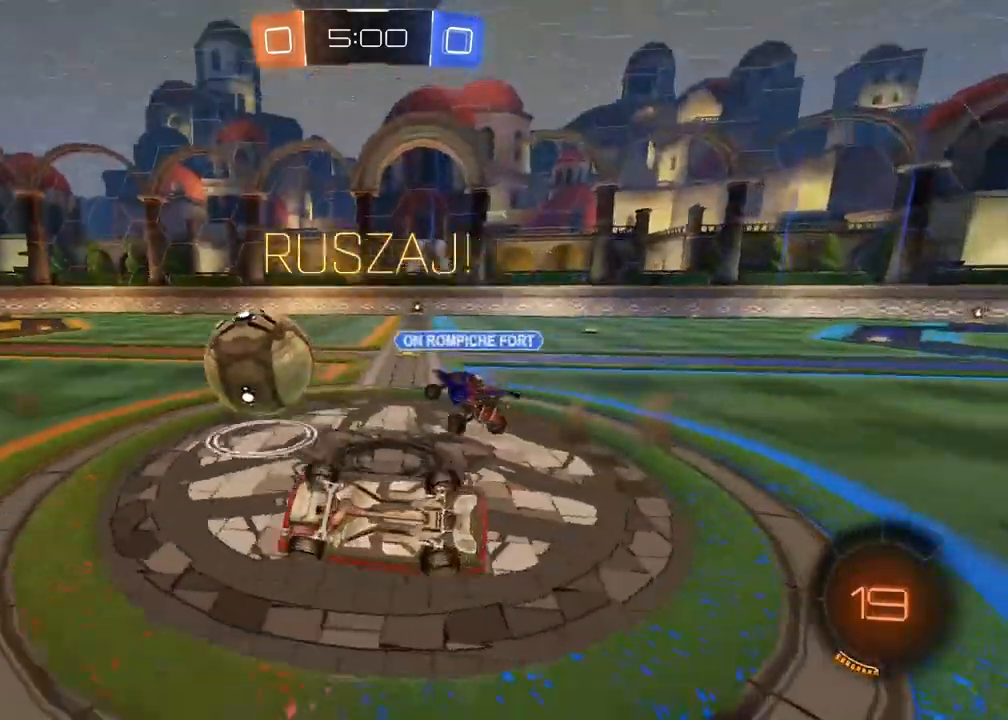
{"buttons": ["R2"], "left_stick": "up-right", "right_stick": "center", "events": [[117, "L2", "up"]]}
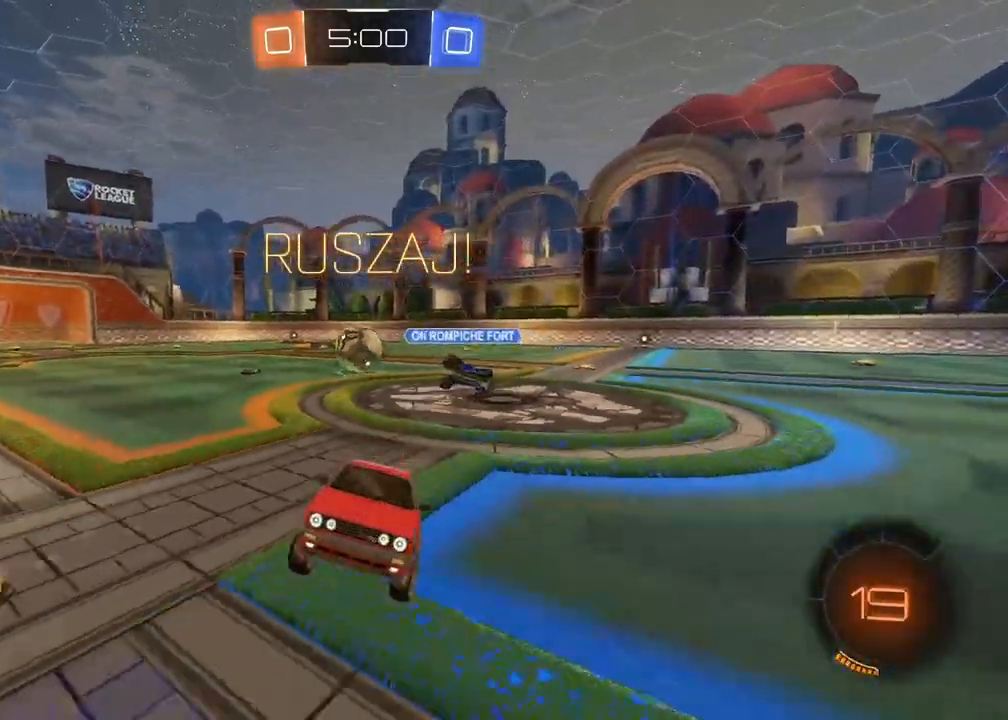
{"buttons": ["R1", "R2"], "left_stick": "up-right", "right_stick": "center", "events": [[50, "R1", "down"]]}
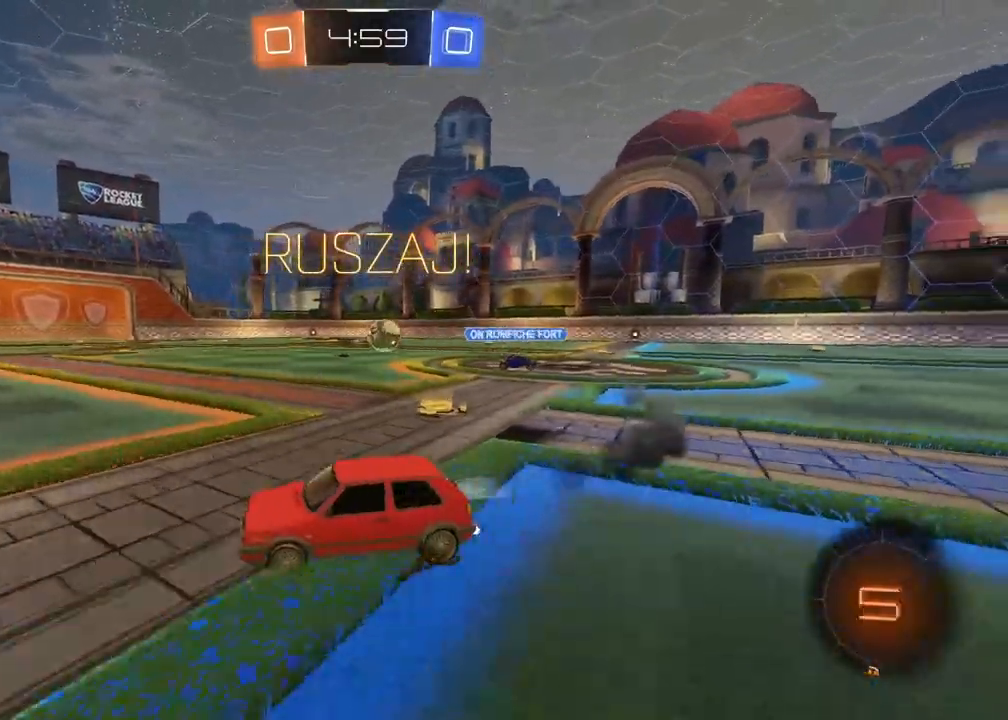
{"buttons": ["CROSS", "L2", "R1", "R2"], "left_stick": "up", "right_stick": "center", "events": [[317, "CROSS", "down"], [317, "L2", "down"], [333, "left_stick", "up"], [400, "CROSS", "up"], [467, "CROSS", "down"]]}
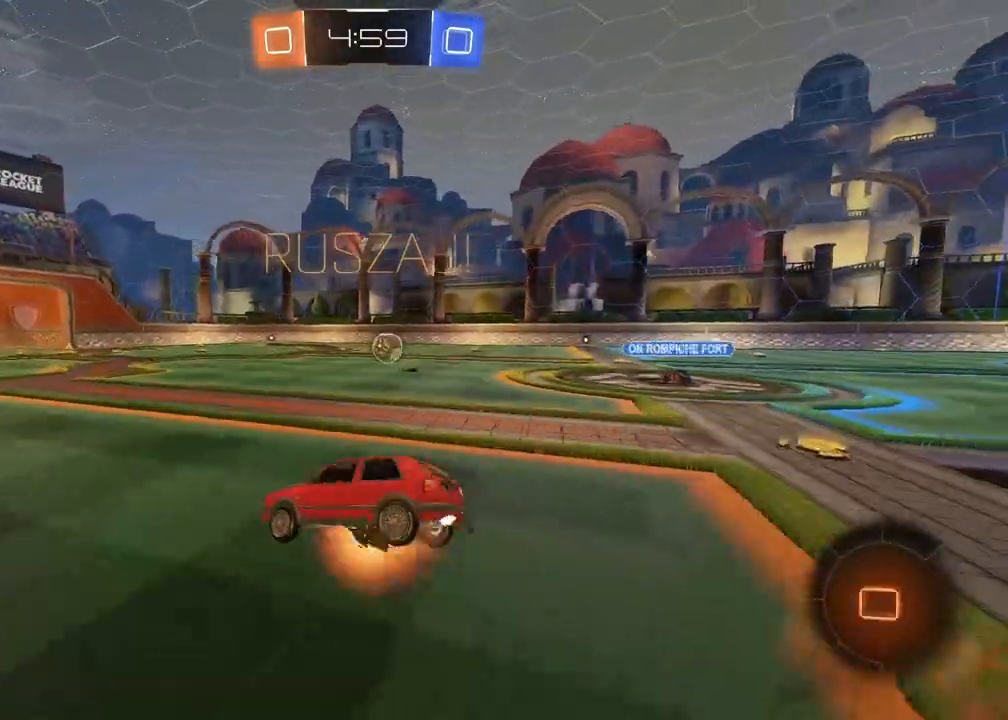
{"buttons": ["R2"], "left_stick": "center", "right_stick": "center", "events": [[33, "L2", "up"], [50, "left_stick", "center"], [117, "CROSS", "up"], [133, "R1", "up"]]}
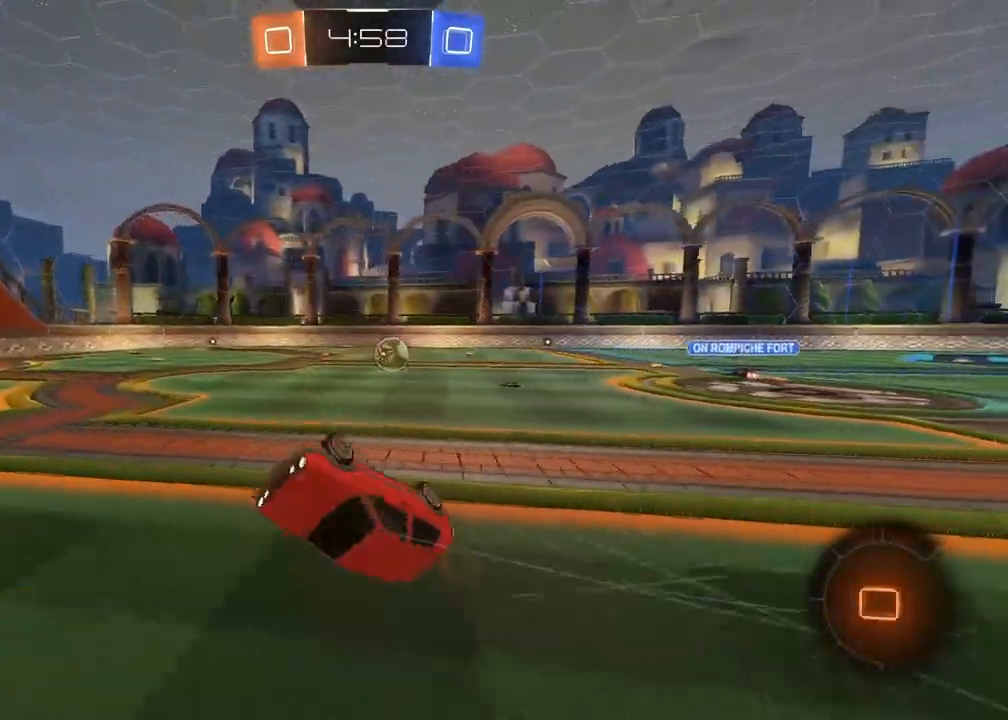
{"buttons": ["R2"], "left_stick": "center", "right_stick": "center", "events": []}
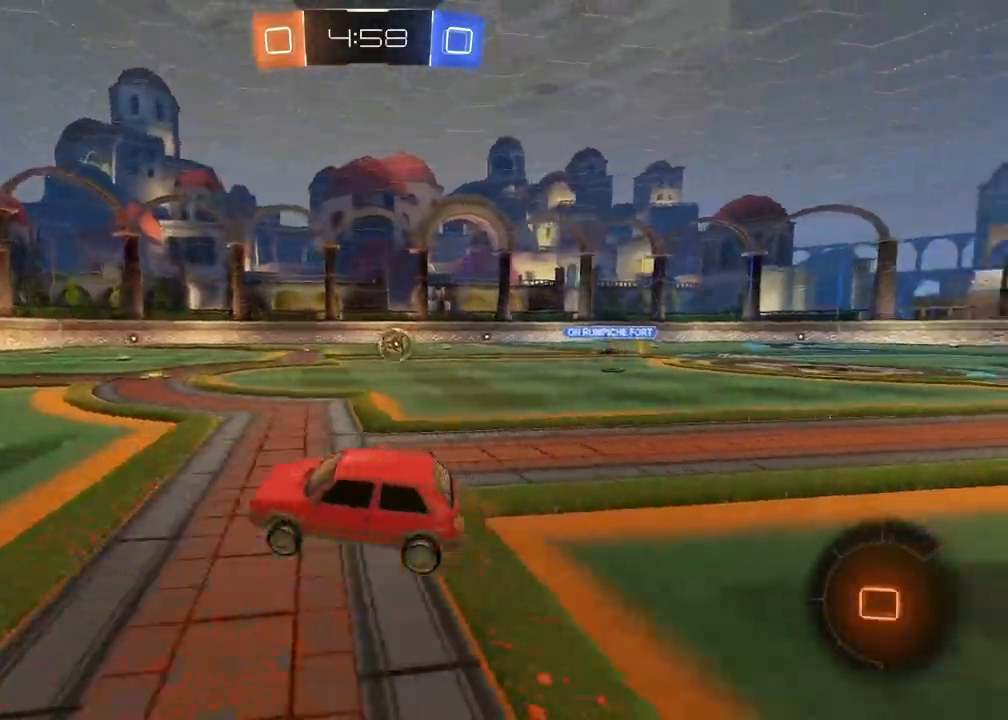
{"buttons": ["R2"], "left_stick": "center", "right_stick": "center", "events": [[250, "left_stick", "right"], [383, "left_stick", "center"]]}
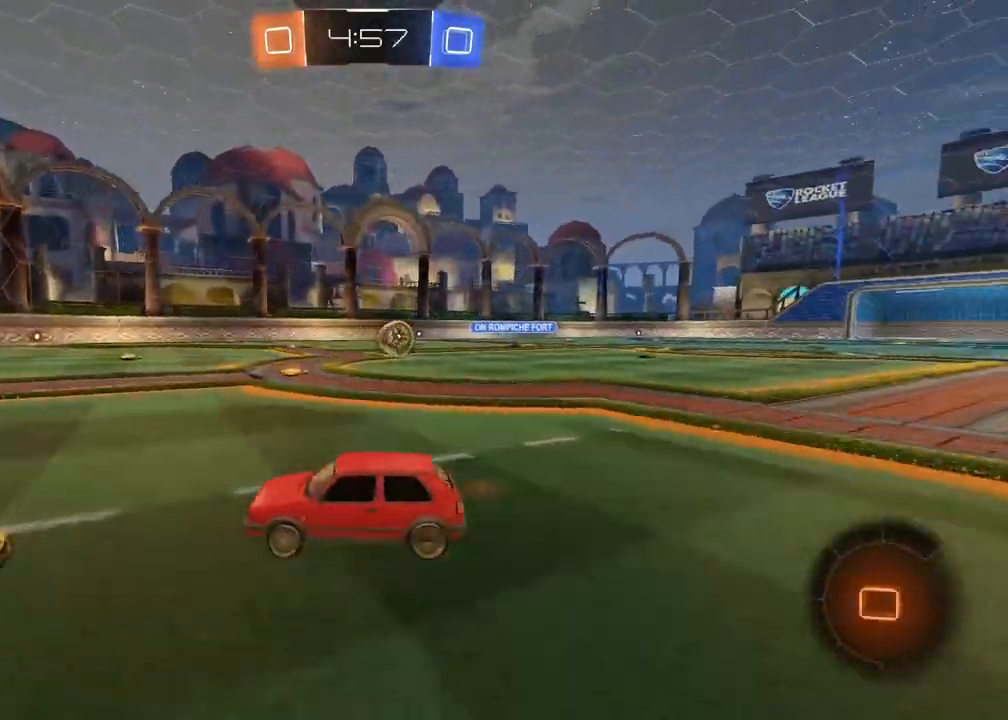
{"buttons": ["R2"], "left_stick": "right", "right_stick": "center", "events": [[283, "left_stick", "right"]]}
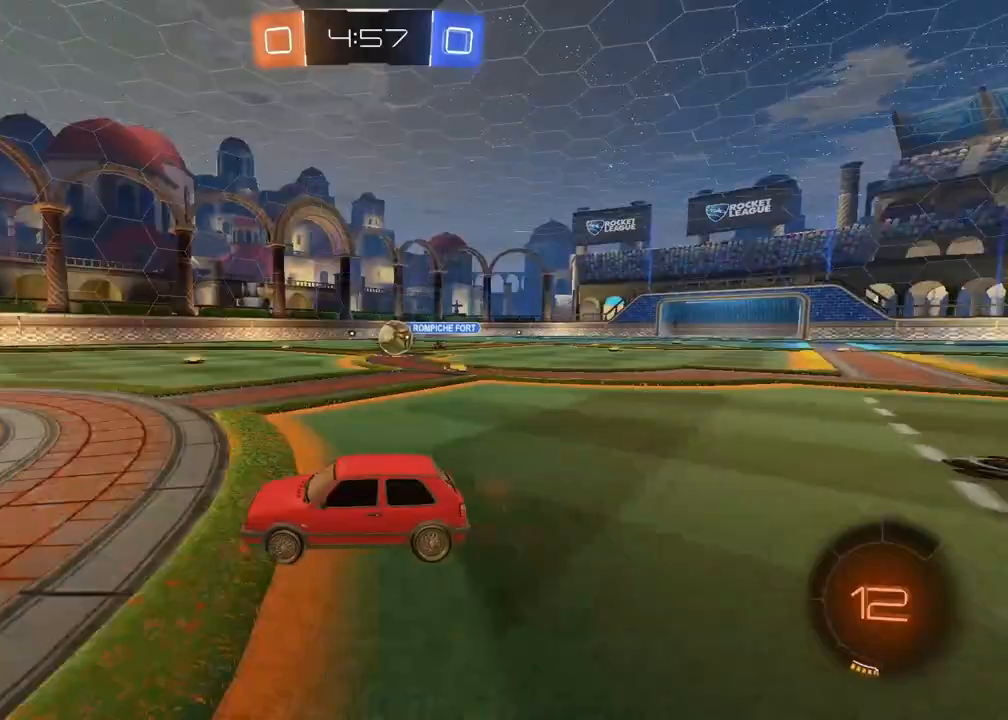
{"buttons": ["R2"], "left_stick": "right", "right_stick": "center", "events": [[150, "R2", "up"], [167, "L2", "down"], [317, "L2", "up"], [317, "R2", "down"]]}
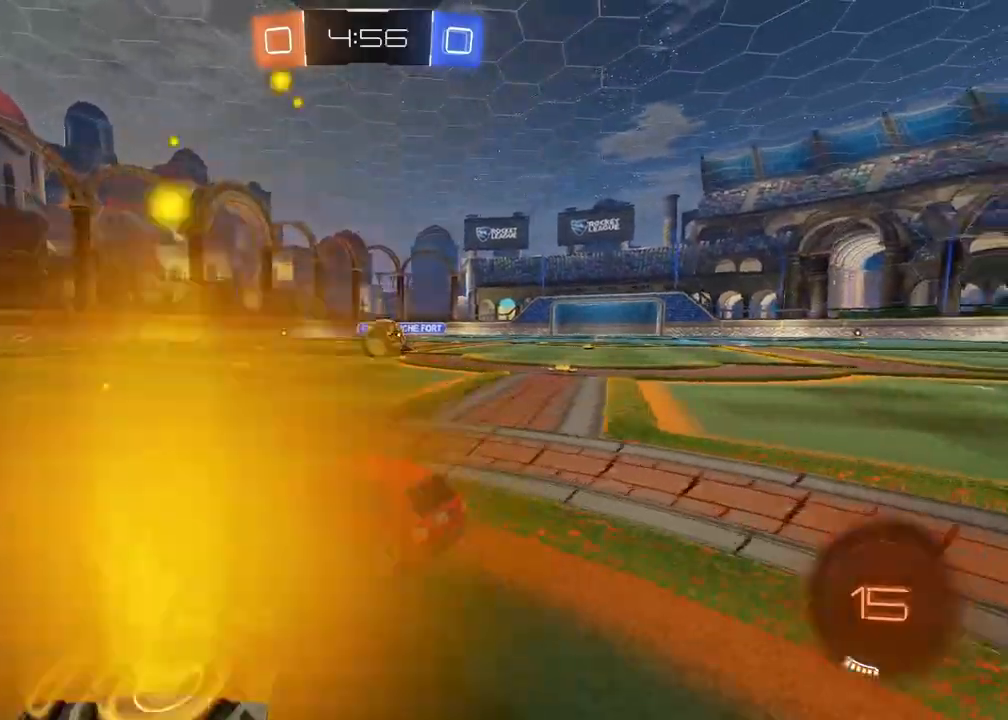
{"buttons": ["R2"], "left_stick": "center", "right_stick": "center", "events": [[283, "left_stick", "center"]]}